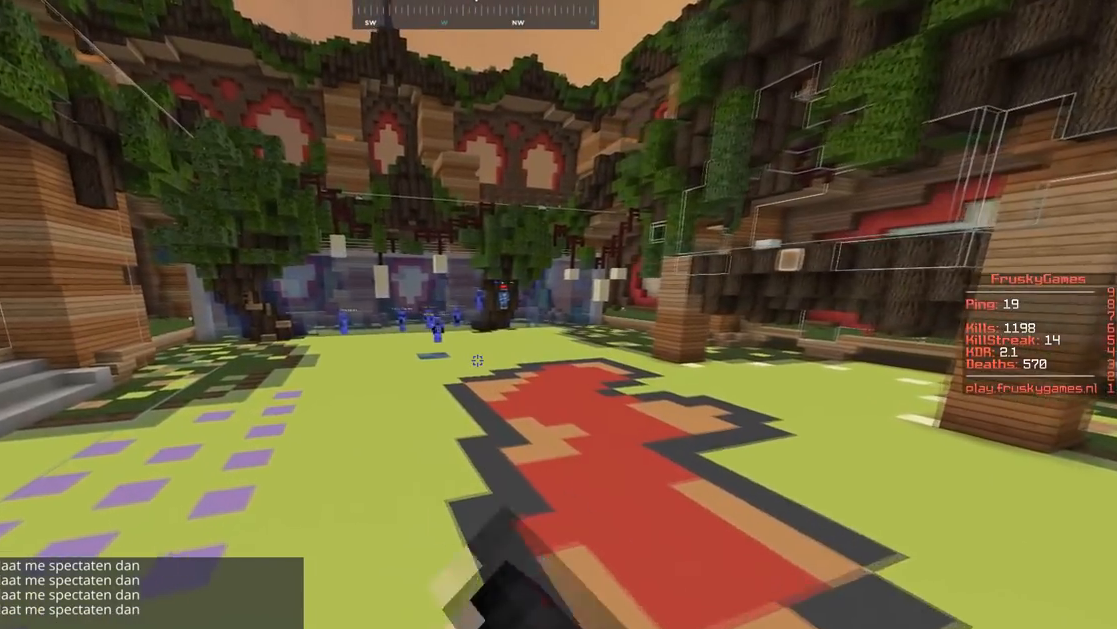
Gameplay with keyboard and mouse; each line is a JSON object with the keys and mouse buttons held at the frame after it. "events" lists presses ("down") and releases ("up") of "a", "d", "s", "space", "w", "mouse_left" and "mouse_right" between this image and that frame as [ms after this image, input, new state], when the widget could be followed in between. "mouse_left", "mouse_right" = the "left", "right" buttons of the "mouse" list. No other keys are recorded. Fast repeated clicks can show as one long hold. Mouse movement is not recorded.
{"keys": ["w"], "mouse": ["left"], "events": [[184, "a", "up"], [184, "mouse_left", "up"], [417, "mouse_left", "down"]]}
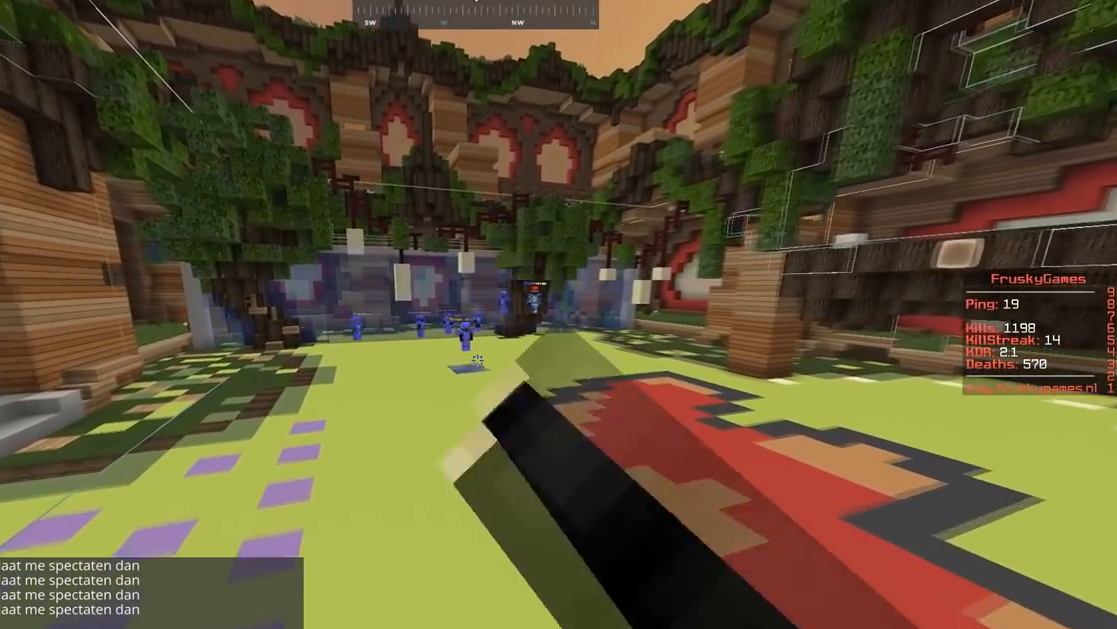
{"keys": ["s"], "mouse": [], "events": [[100, "mouse_left", "up"], [217, "a", "down"], [417, "s", "down"], [467, "w", "up"], [484, "a", "up"]]}
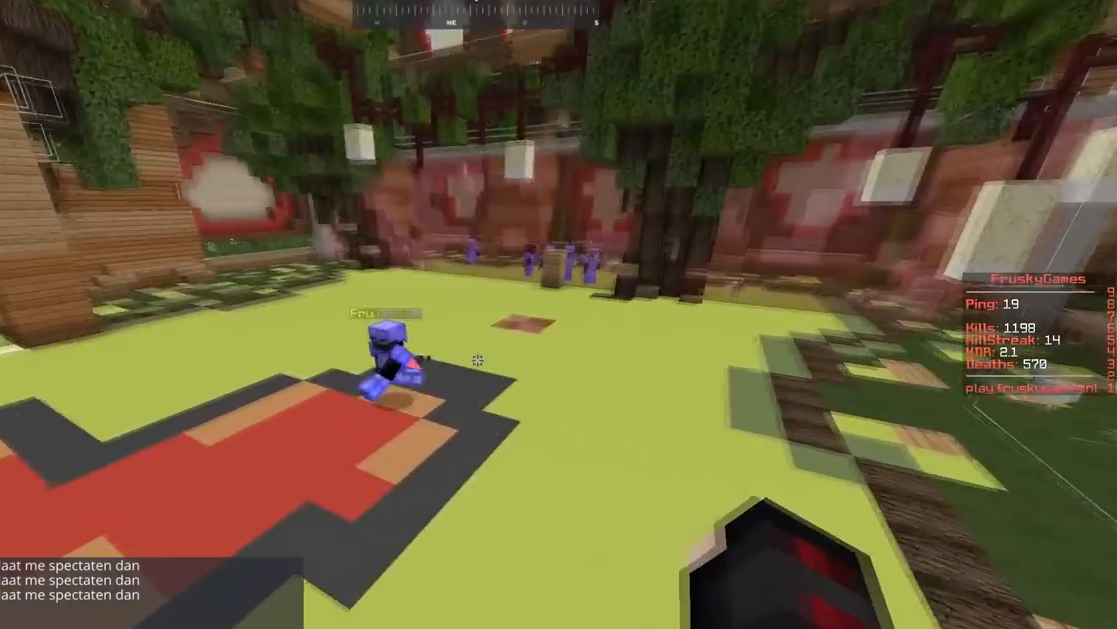
{"keys": [], "mouse": [], "events": [[184, "s", "up"]]}
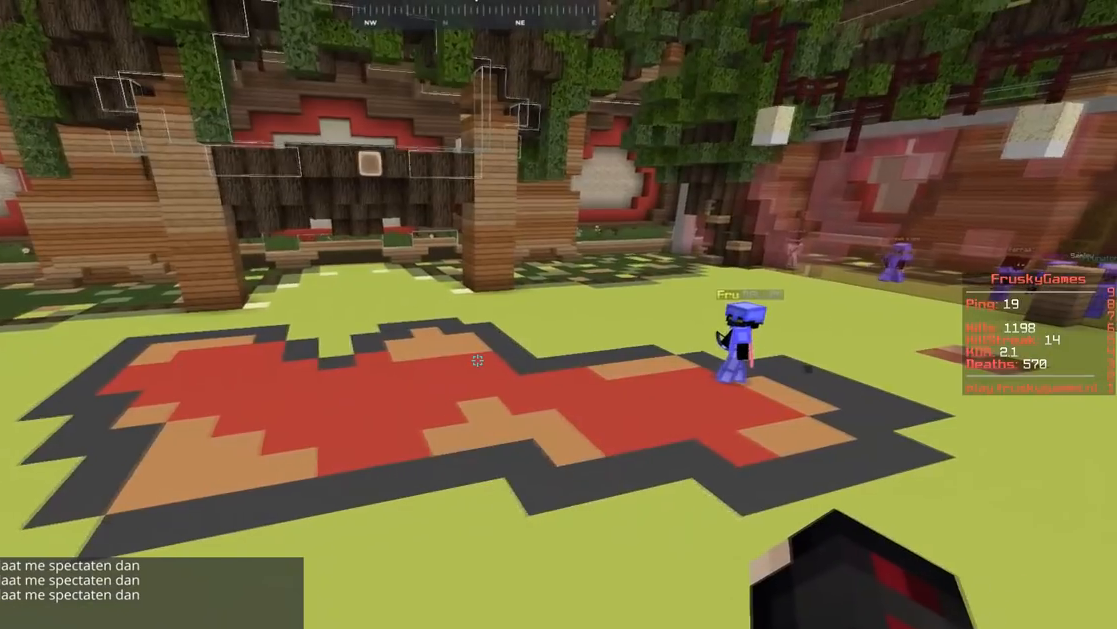
{"keys": ["s"], "mouse": [], "events": [[217, "s", "down"]]}
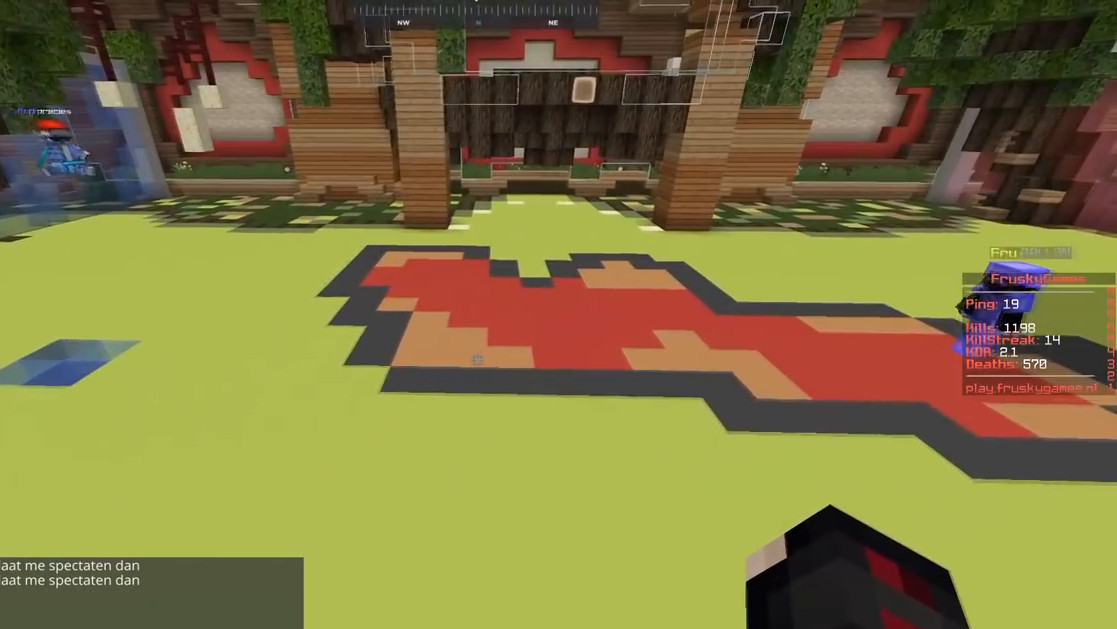
{"keys": [], "mouse": [], "events": [[251, "s", "up"]]}
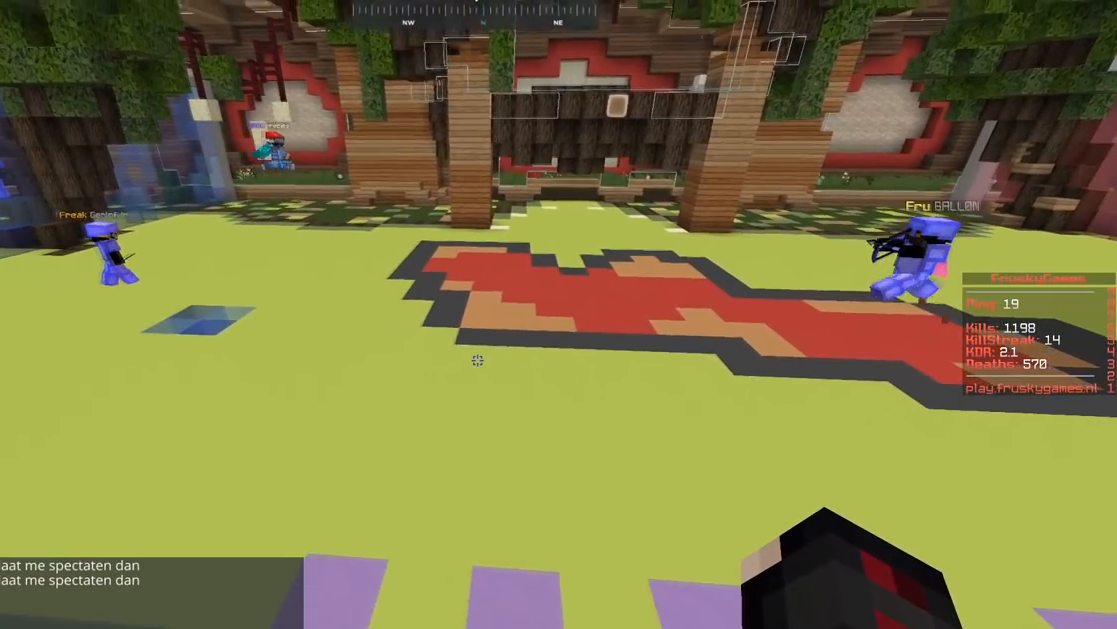
{"keys": ["w"], "mouse": ["right"], "events": [[317, "mouse_right", "down"], [367, "w", "down"]]}
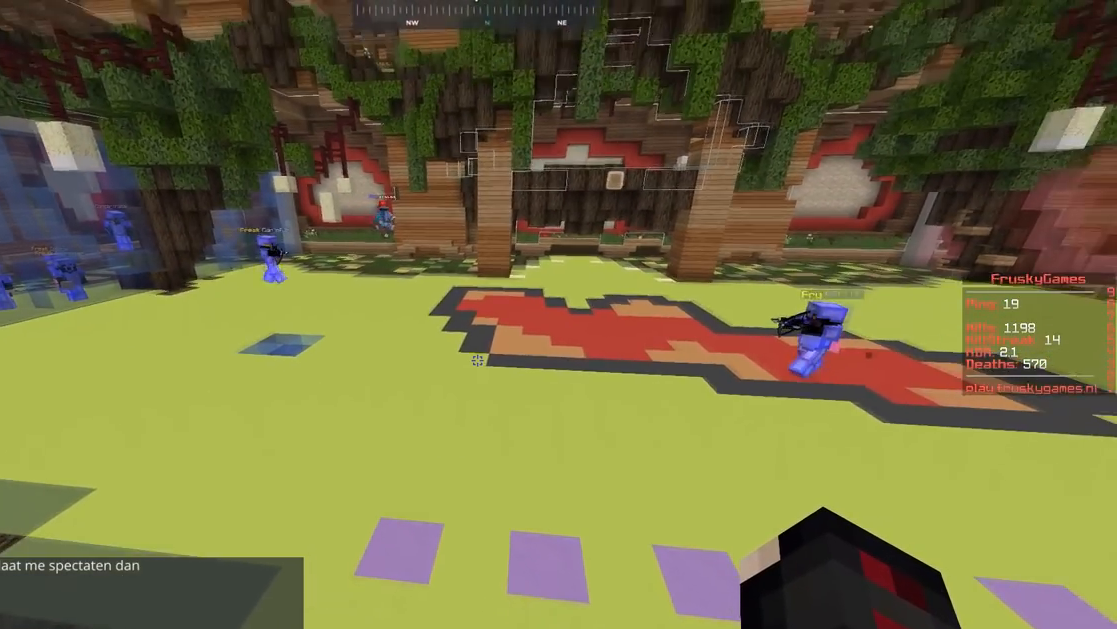
{"keys": [], "mouse": ["right"], "events": [[134, "w", "up"]]}
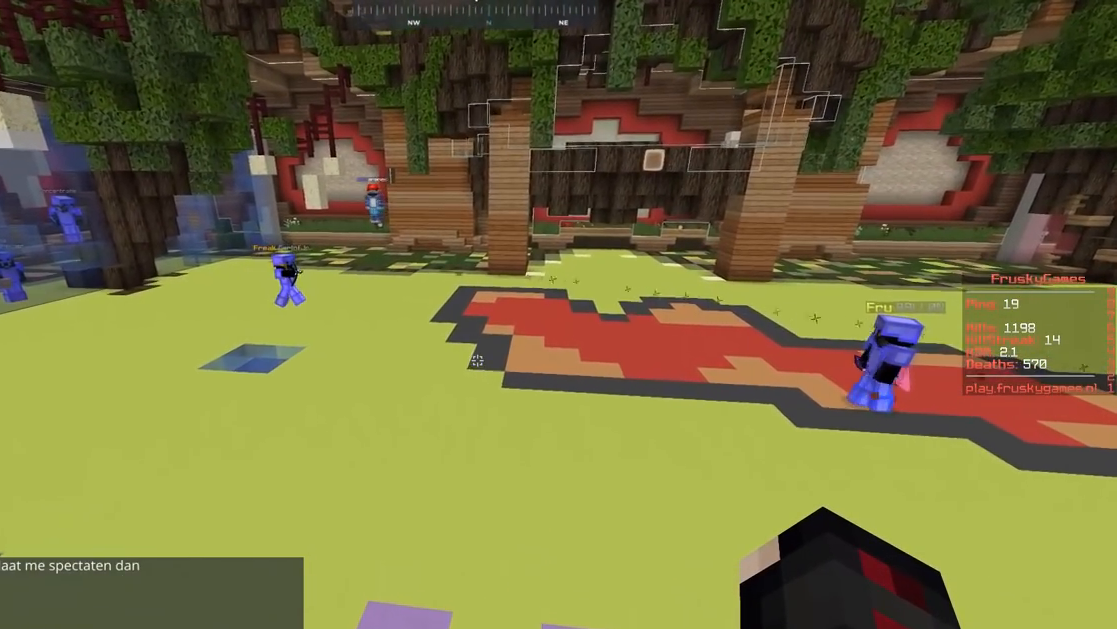
{"keys": [], "mouse": ["right"], "events": []}
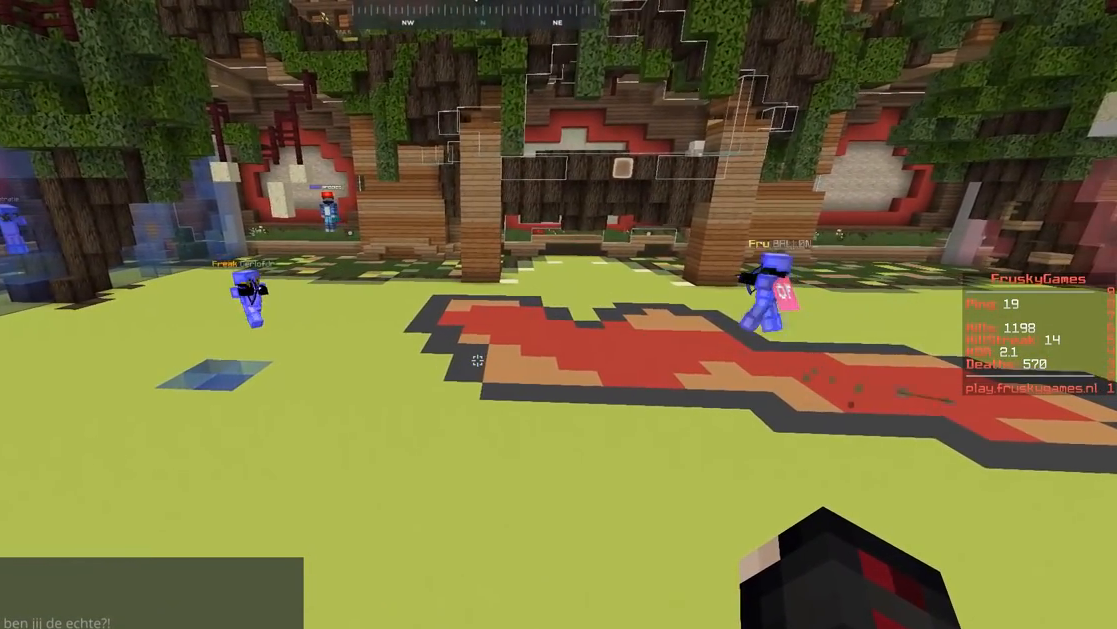
{"keys": [], "mouse": ["right"], "events": []}
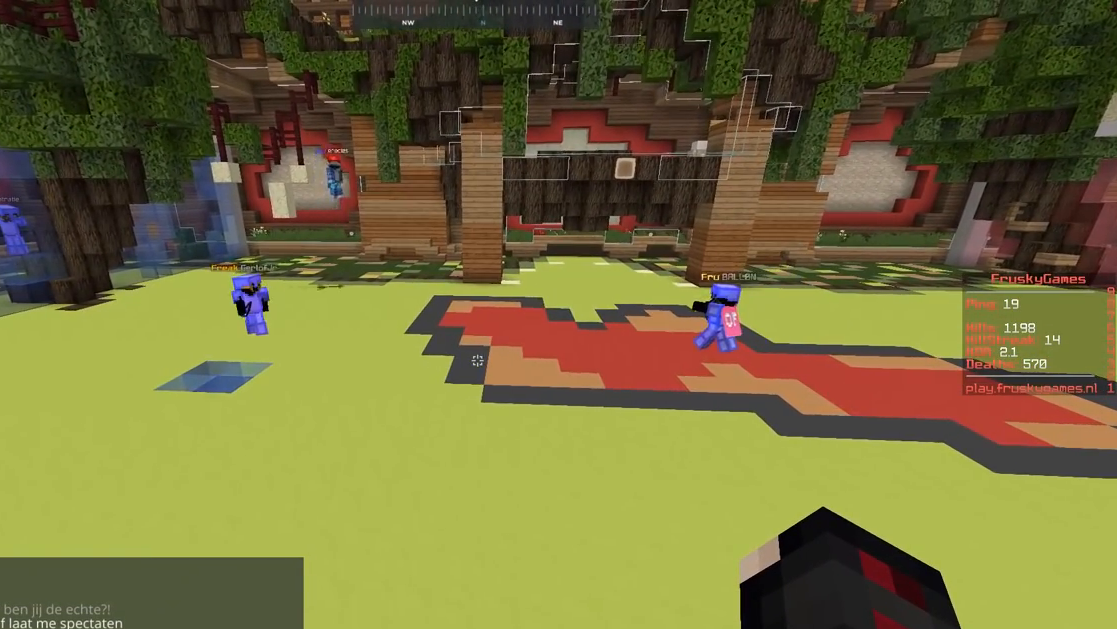
{"keys": [], "mouse": ["right"], "events": [[217, "w", "down"], [484, "w", "up"]]}
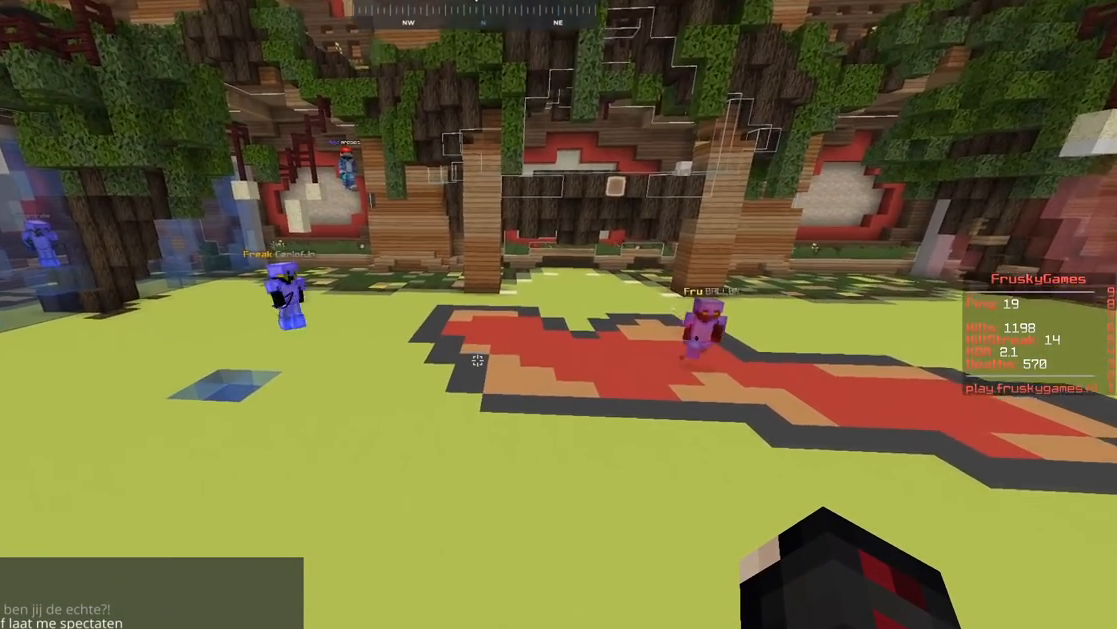
{"keys": [], "mouse": ["right"], "events": []}
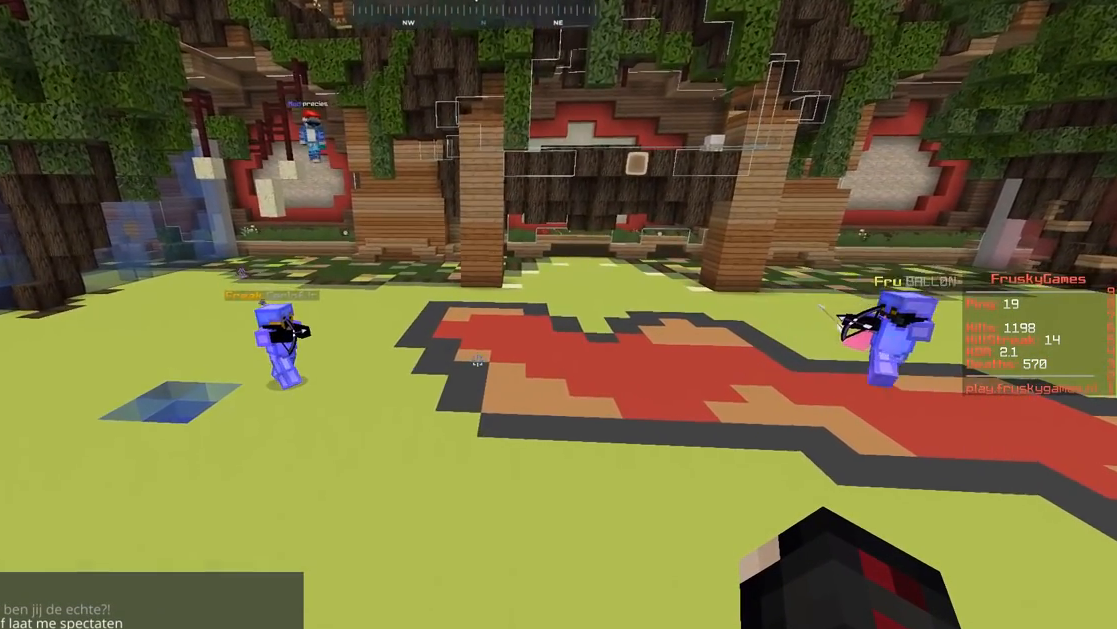
{"keys": ["d"], "mouse": ["right"], "events": [[217, "d", "down"]]}
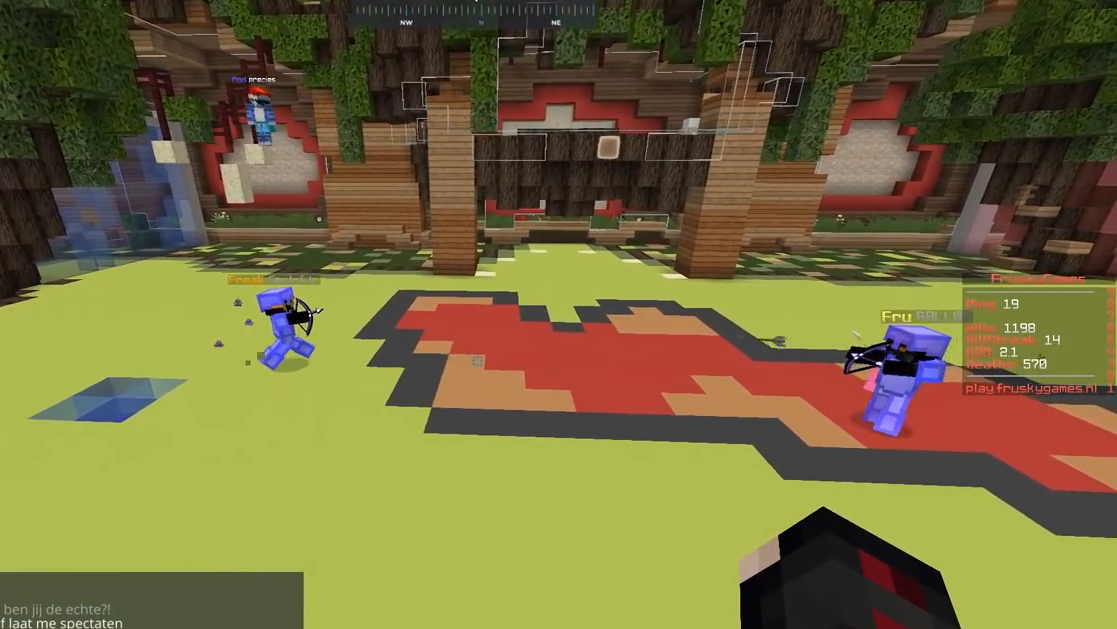
{"keys": ["a", "w"], "mouse": ["right"], "events": [[34, "d", "up"], [417, "a", "down"], [417, "w", "down"]]}
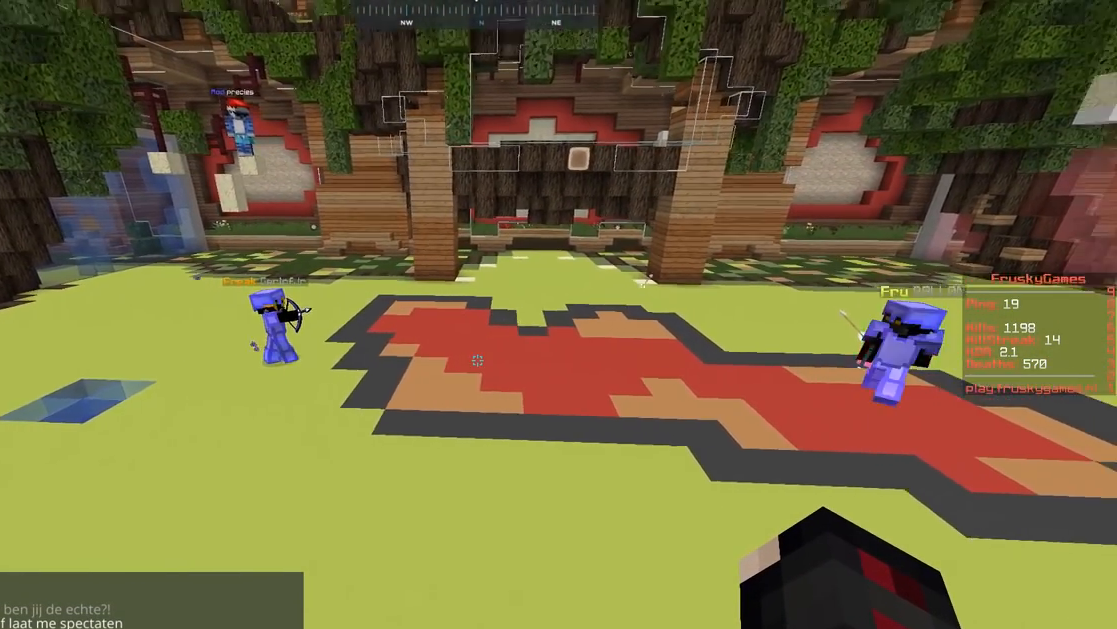
{"keys": [], "mouse": ["right"], "events": [[100, "a", "up"], [100, "w", "up"]]}
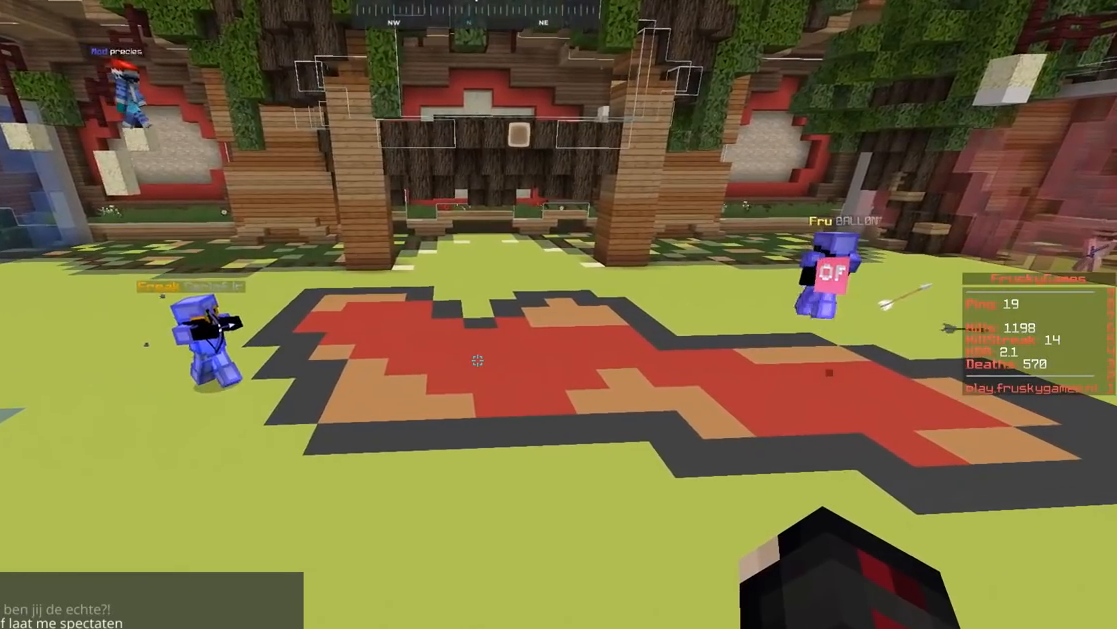
{"keys": [], "mouse": ["right"], "events": []}
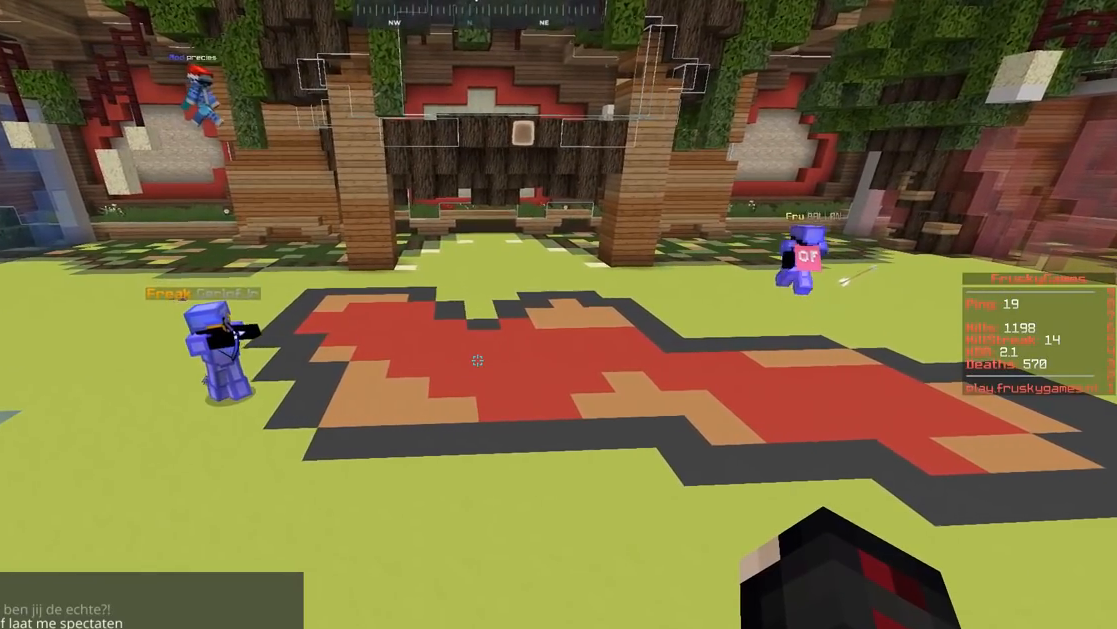
{"keys": [], "mouse": ["right"], "events": []}
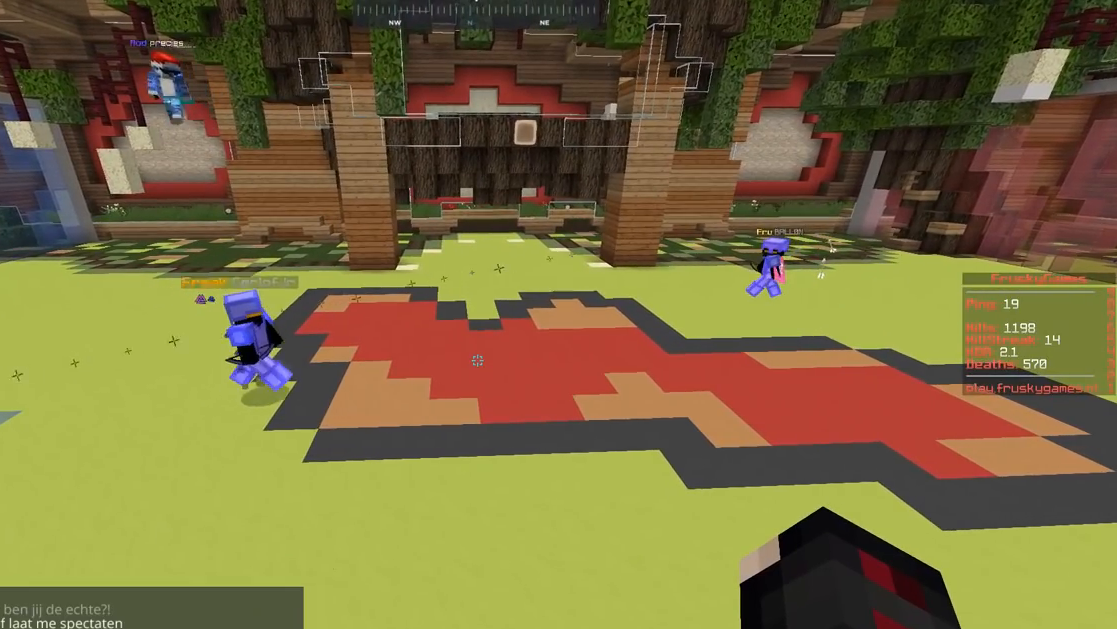
{"keys": [], "mouse": ["right"], "events": []}
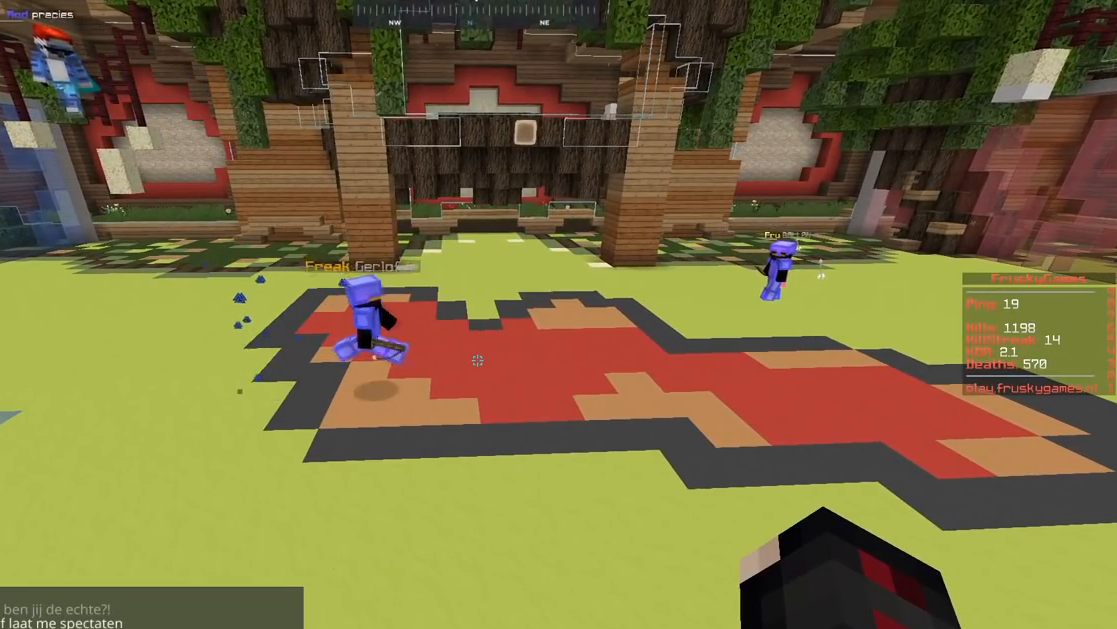
{"keys": ["d", "w"], "mouse": ["right"], "events": [[217, "d", "down"], [417, "w", "down"]]}
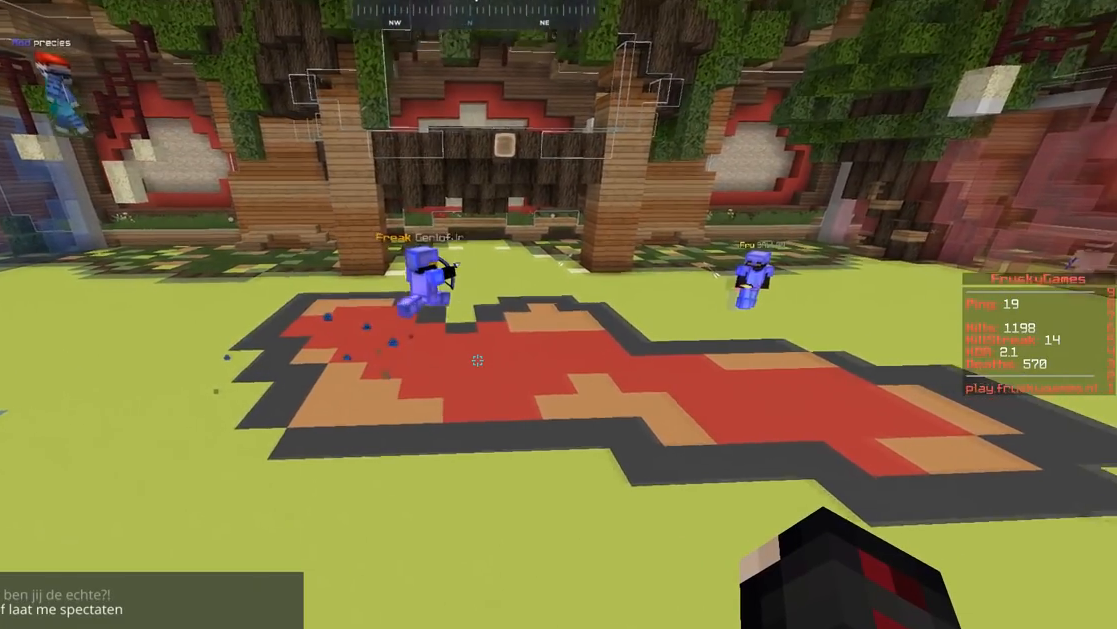
{"keys": [], "mouse": ["right"], "events": [[300, "d", "up"], [300, "w", "up"]]}
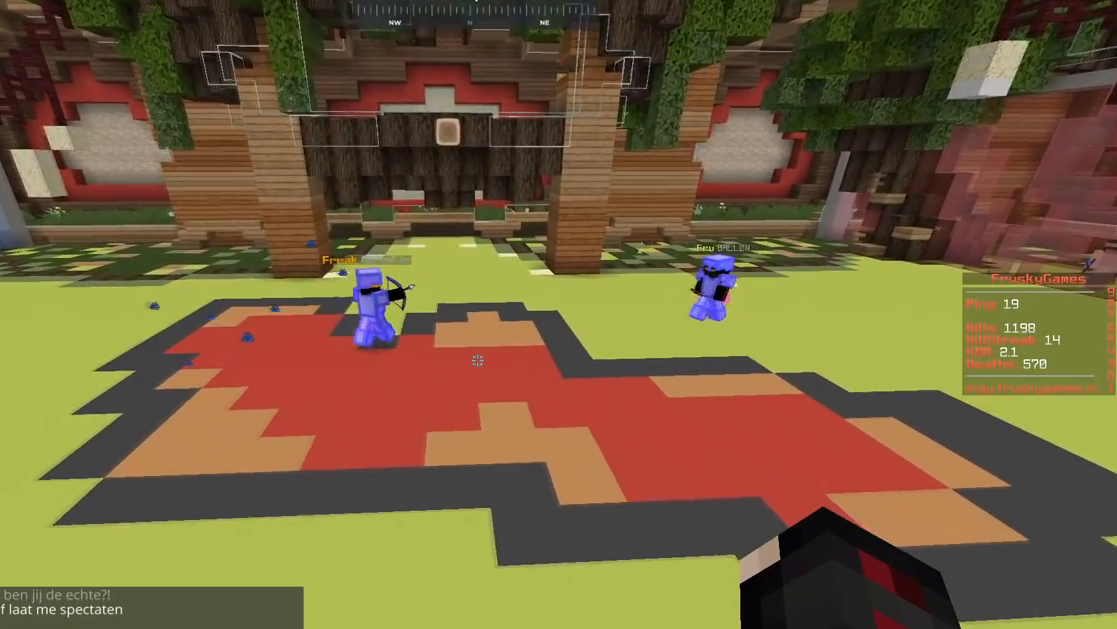
{"keys": [], "mouse": ["right"], "events": []}
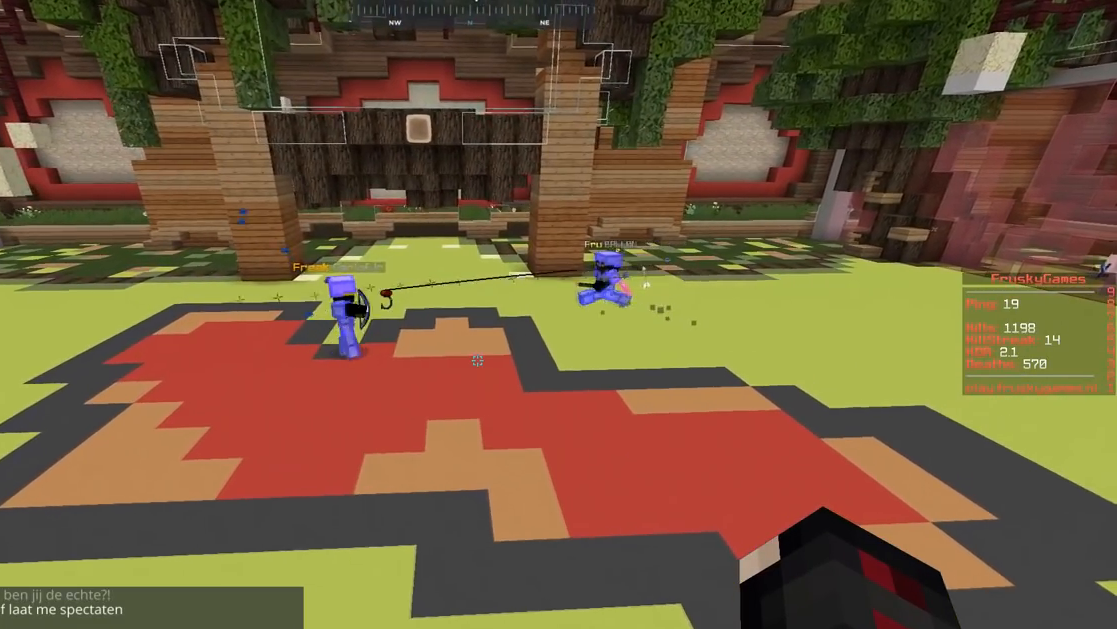
{"keys": [], "mouse": ["right"], "events": []}
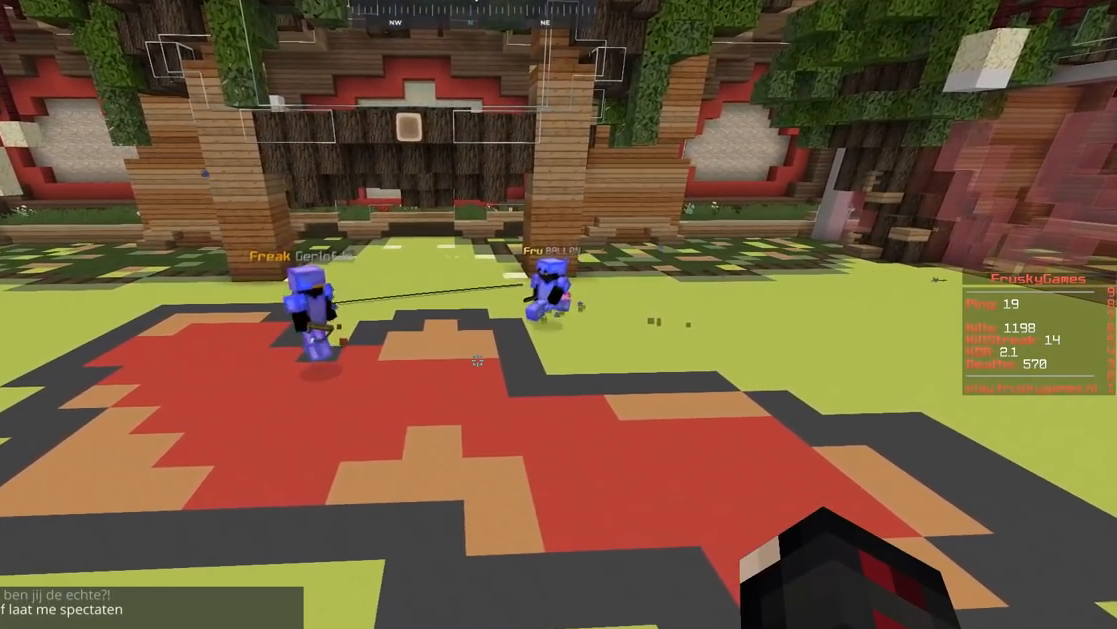
{"keys": [], "mouse": ["right"], "events": []}
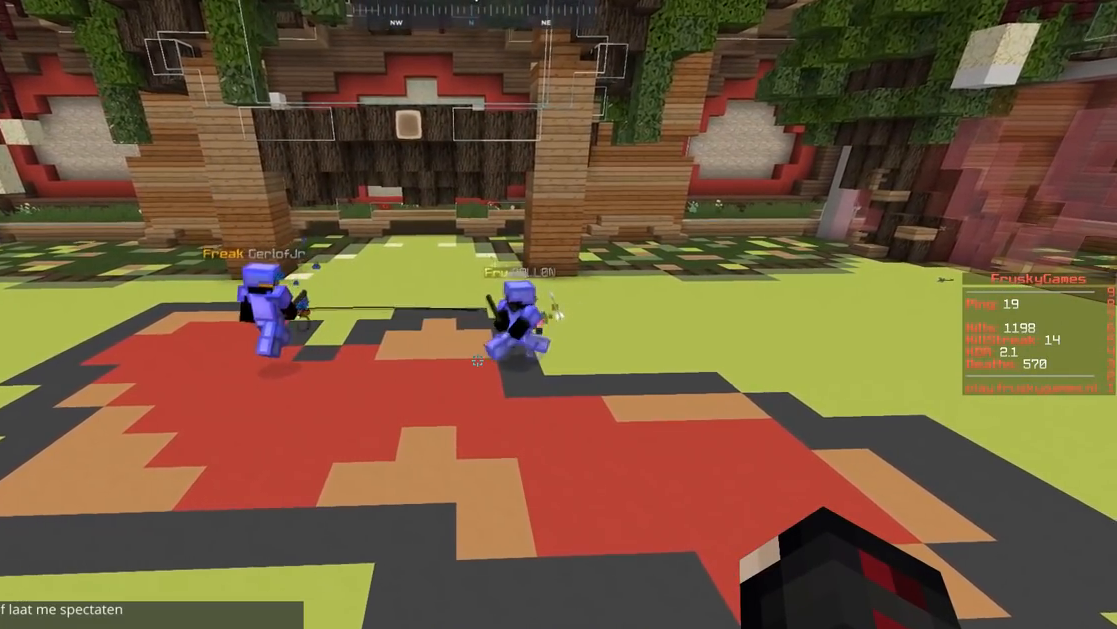
{"keys": [], "mouse": ["right"], "events": []}
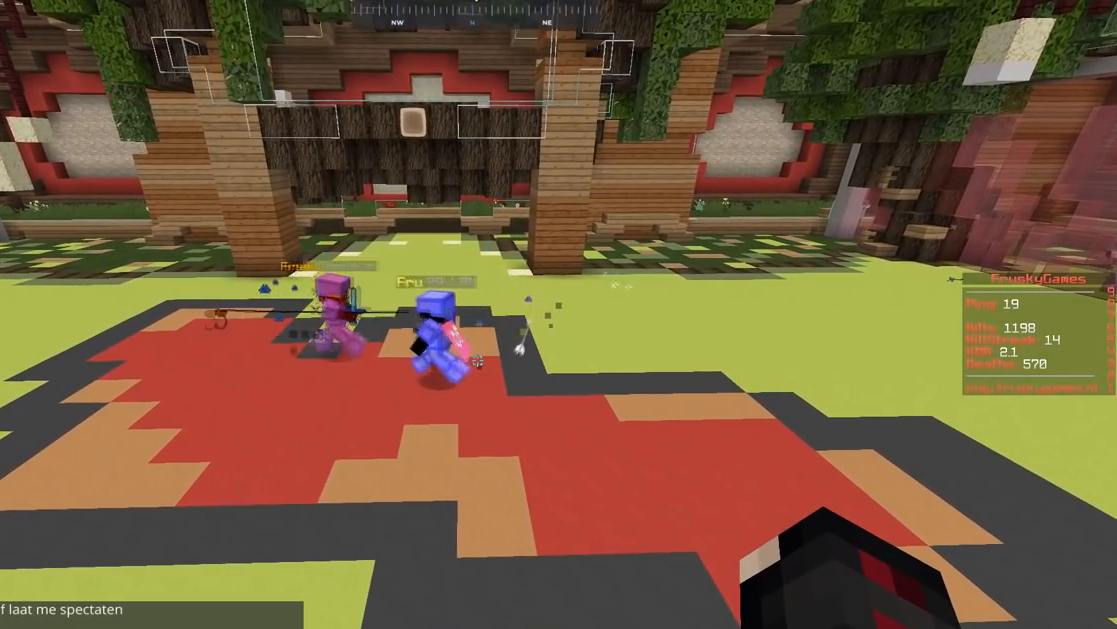
{"keys": [], "mouse": ["right"], "events": []}
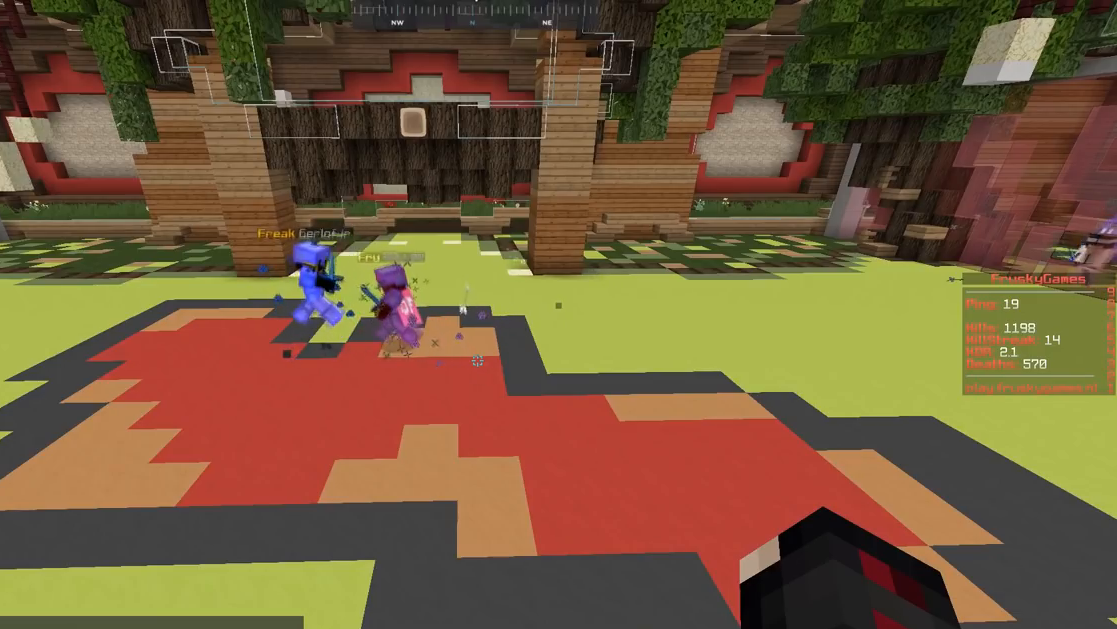
{"keys": ["a"], "mouse": ["right"], "events": [[267, "a", "down"]]}
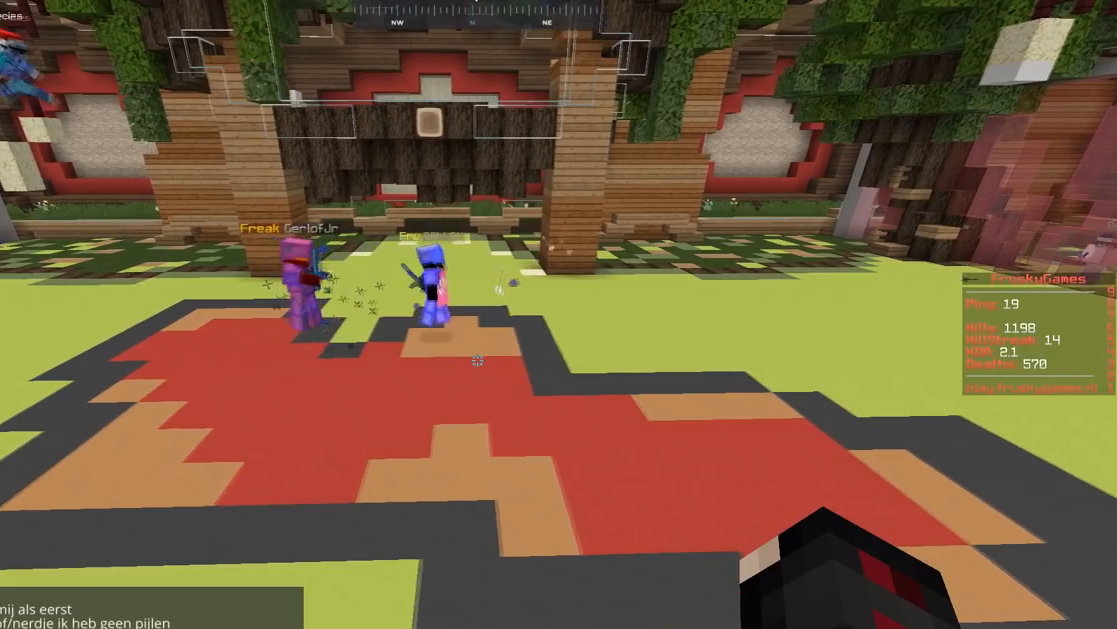
{"keys": [], "mouse": ["right"], "events": [[33, "a", "up"]]}